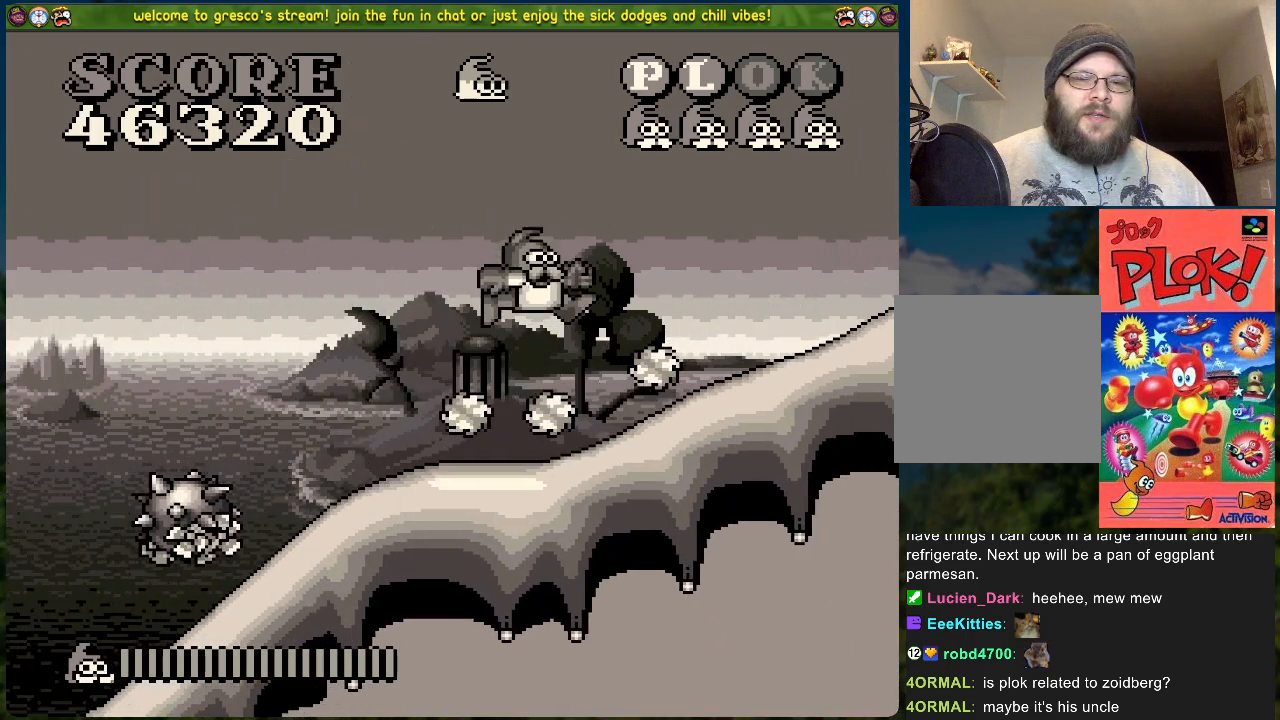
Gameplay with a controller (Xbox layout); each line is a JSON object with the inputs held at the frame after it. "events" lists button and stick changes between this image and that frame as [ms after this image, input, new state], when the widget could be followed in between. Not read: right_stick.
{"buttons": [], "left_stick": "center", "events": []}
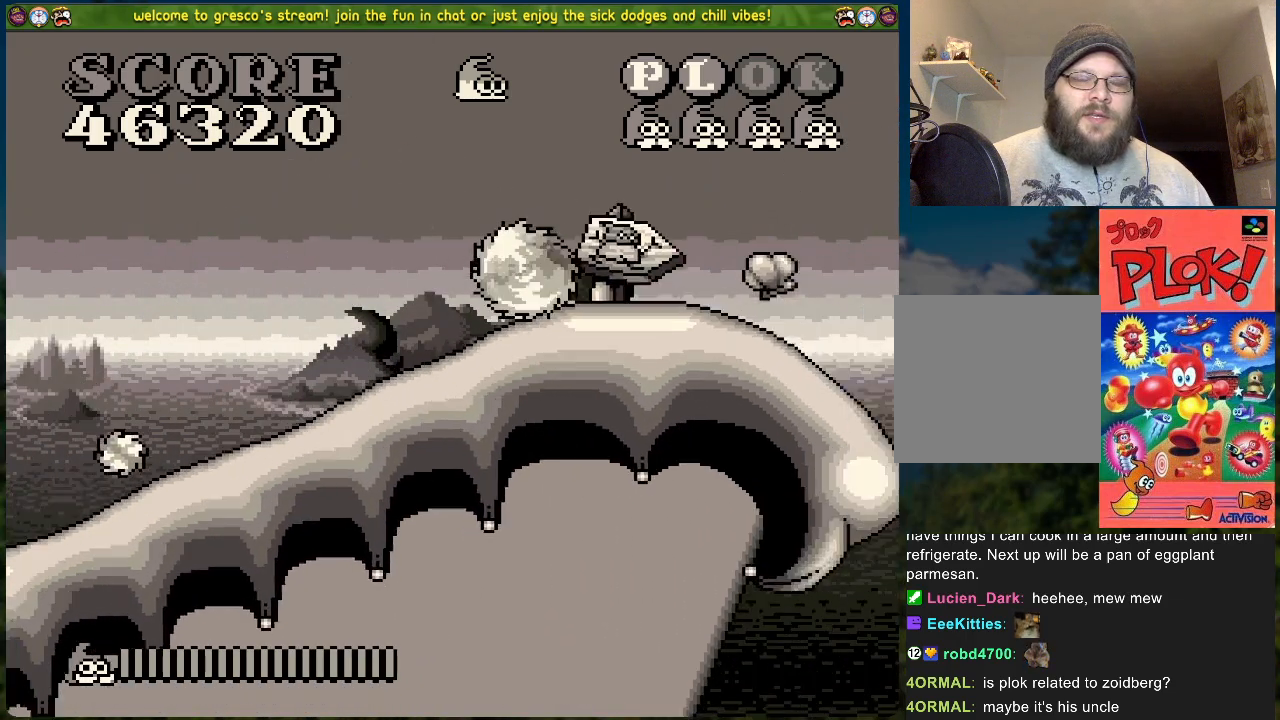
{"buttons": [], "left_stick": "center", "events": []}
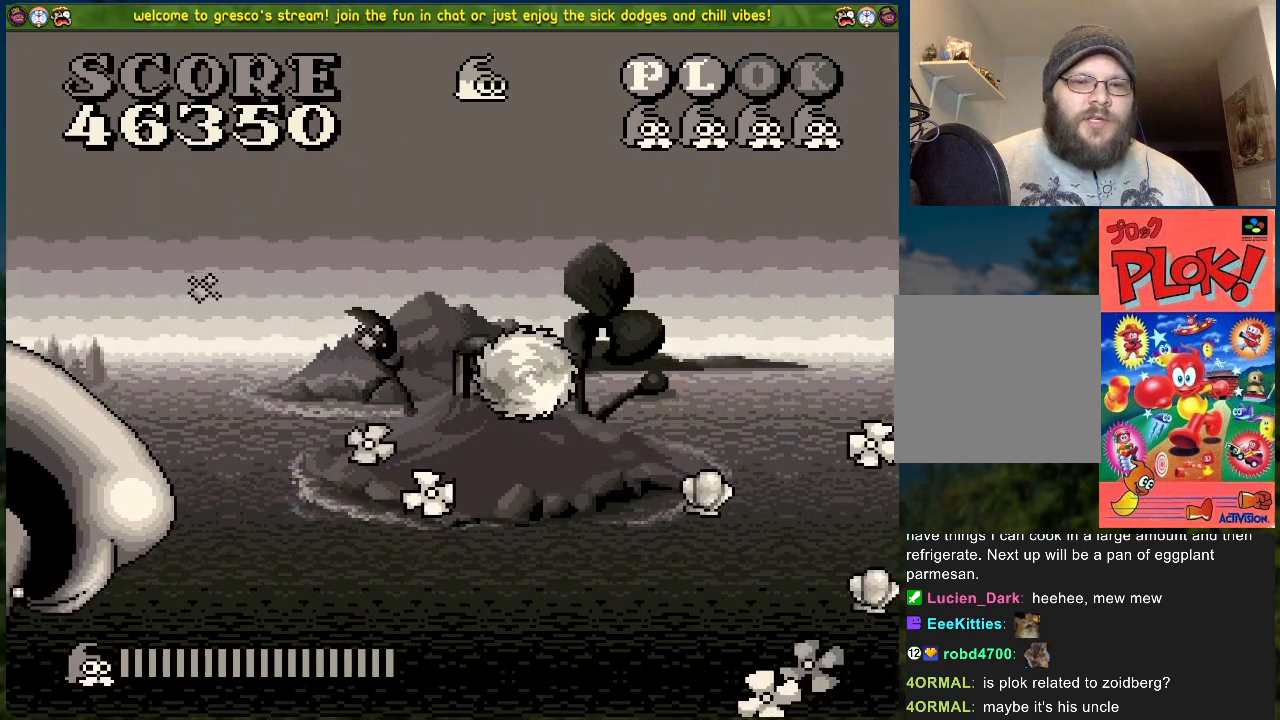
{"buttons": [], "left_stick": "center", "events": []}
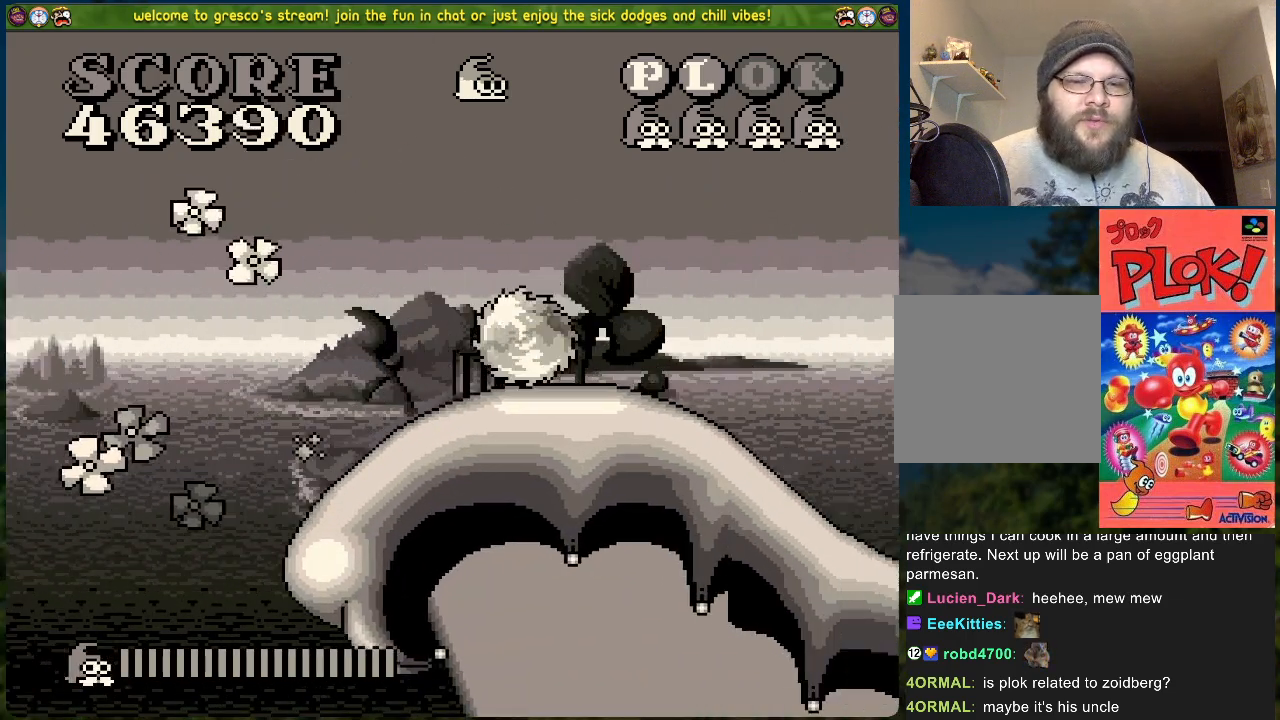
{"buttons": [], "left_stick": "center", "events": []}
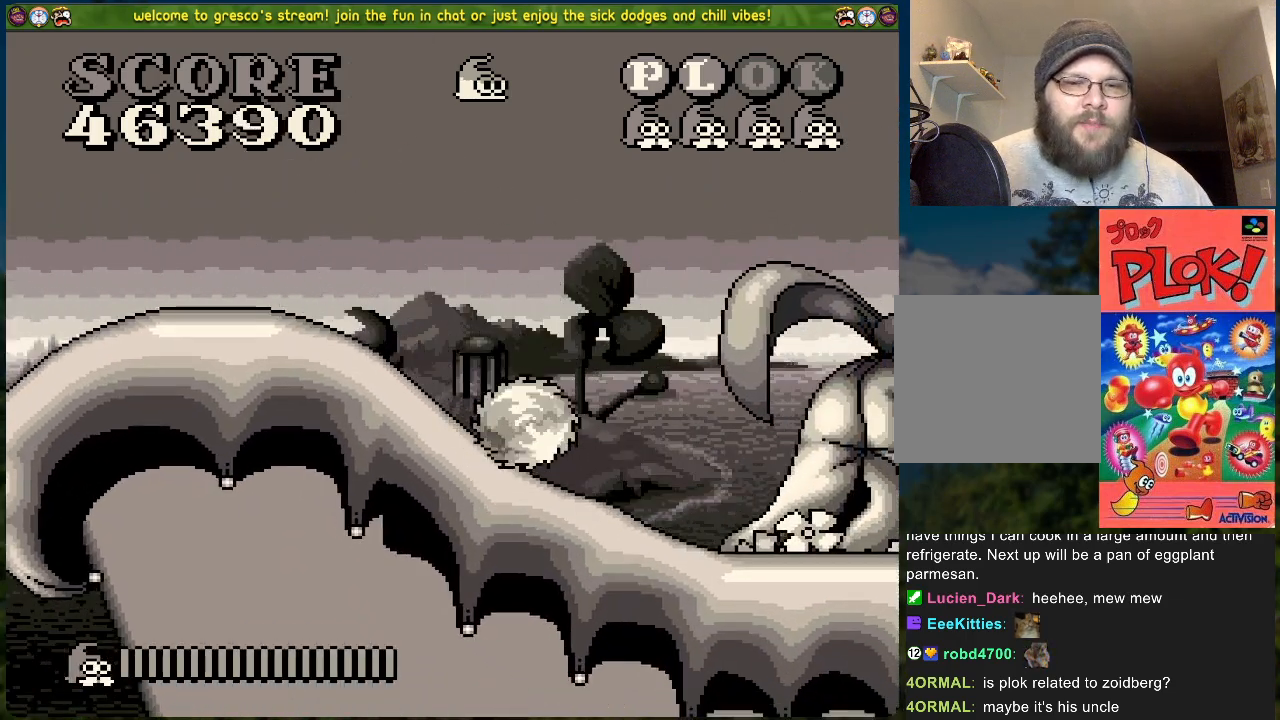
{"buttons": ["DPAD_RIGHT"], "left_stick": "center", "events": [[51, "DPAD_RIGHT", "down"]]}
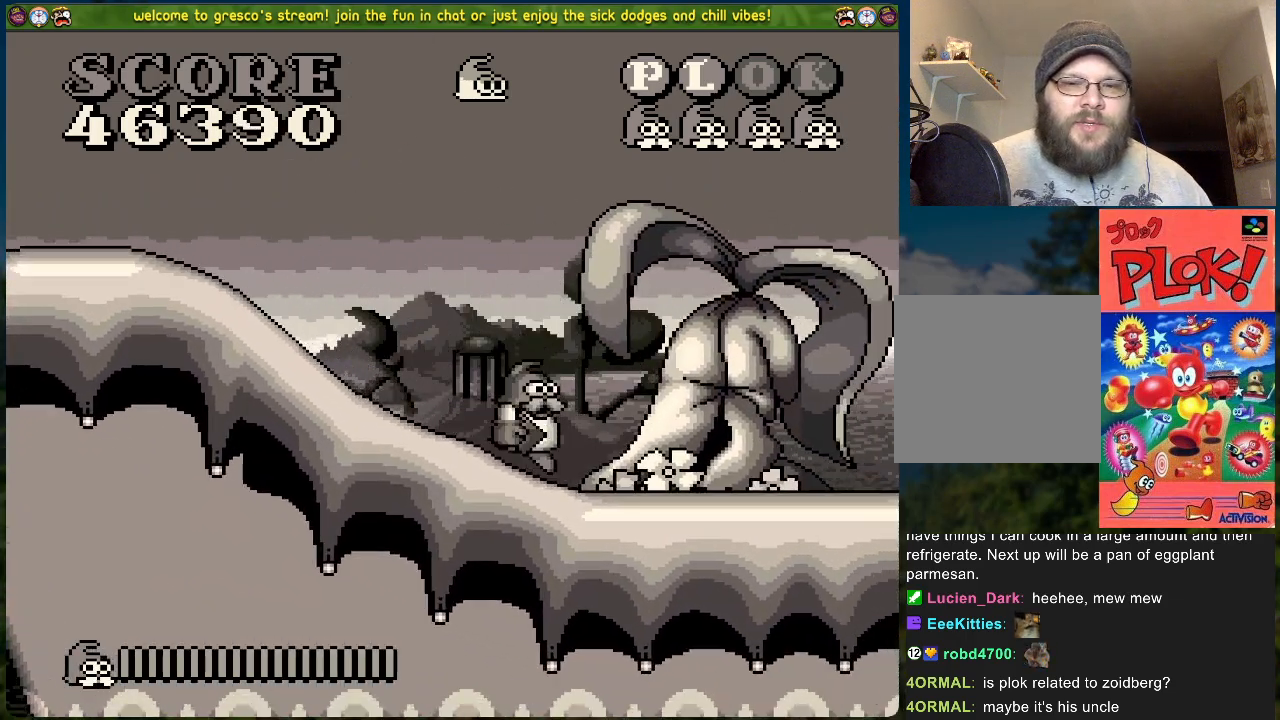
{"buttons": ["DPAD_RIGHT"], "left_stick": "center", "events": [[301, "DPAD_RIGHT", "up"], [451, "DPAD_RIGHT", "down"]]}
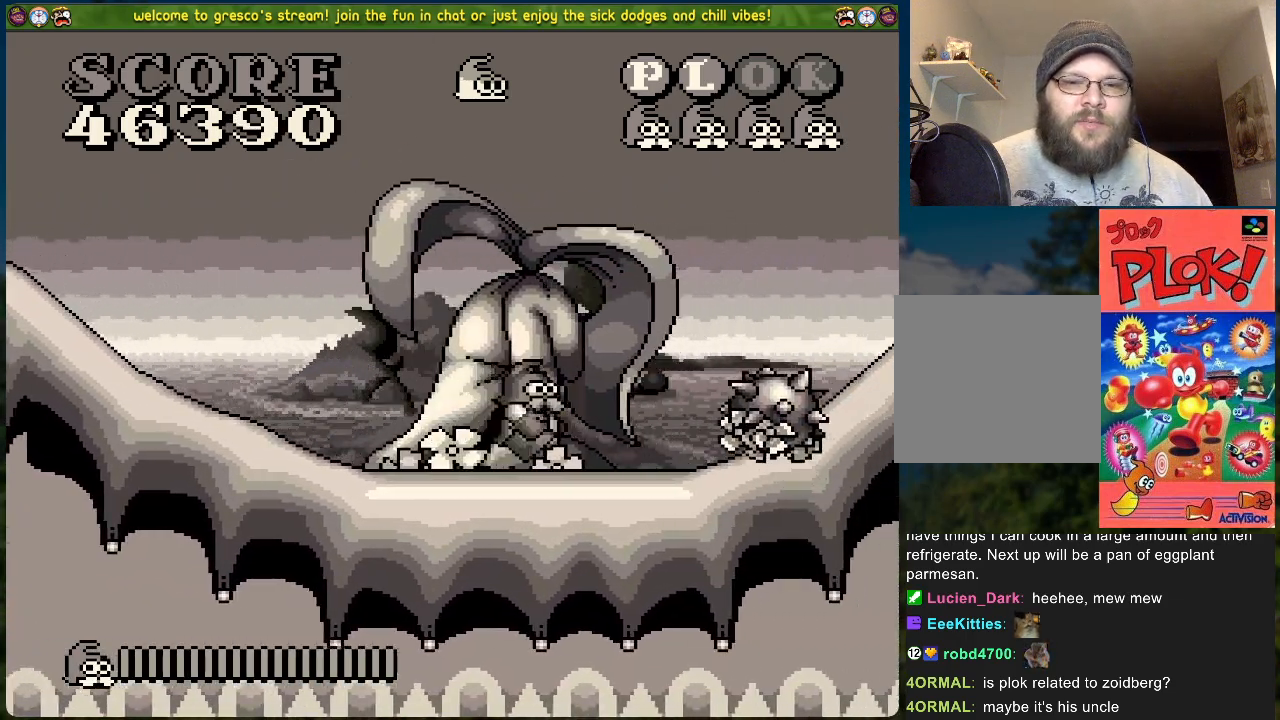
{"buttons": ["X"], "left_stick": "center", "events": [[201, "DPAD_RIGHT", "up"], [402, "X", "down"]]}
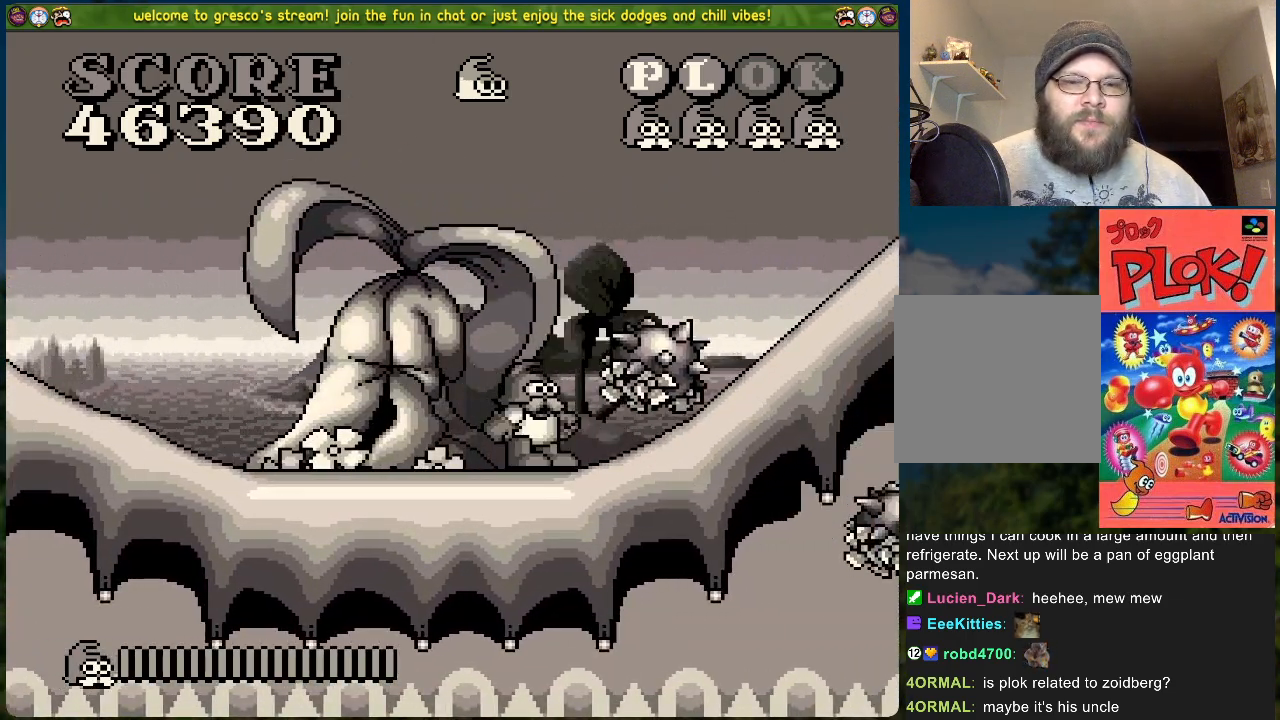
{"buttons": [], "left_stick": "center", "events": [[167, "X", "up"]]}
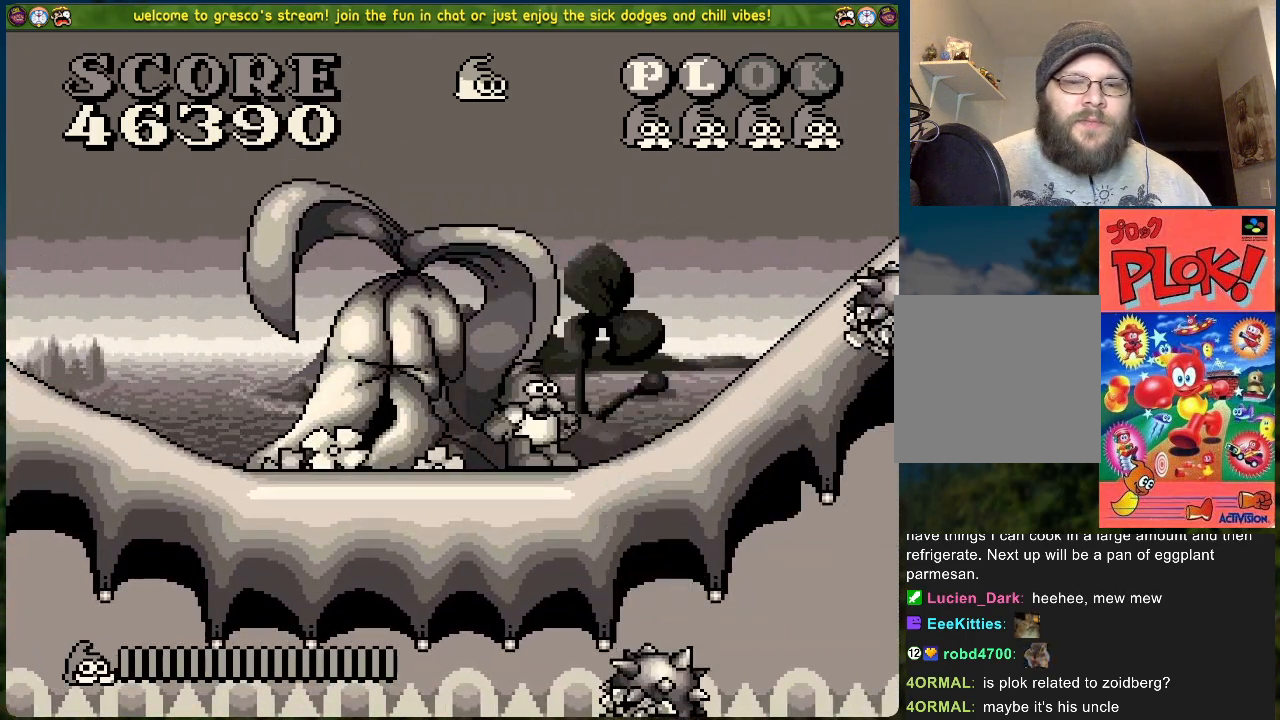
{"buttons": [], "left_stick": "center", "events": []}
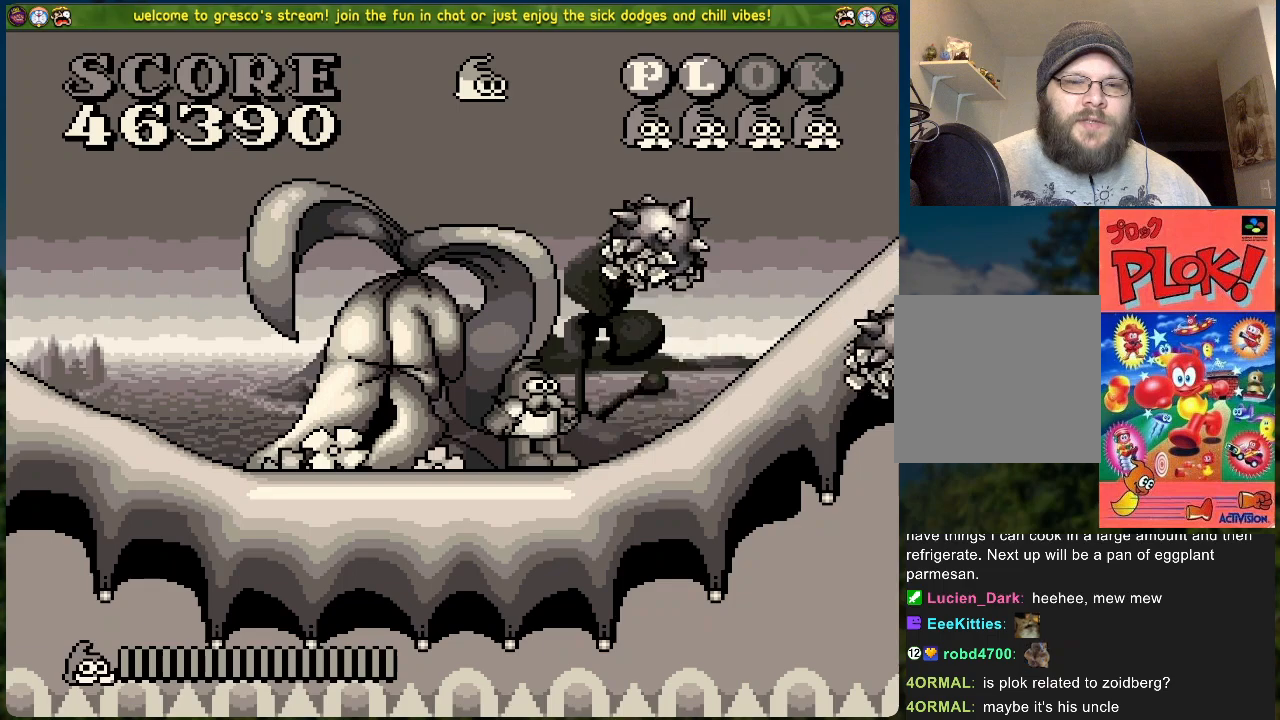
{"buttons": [], "left_stick": "center", "events": [[301, "X", "down"], [485, "X", "up"]]}
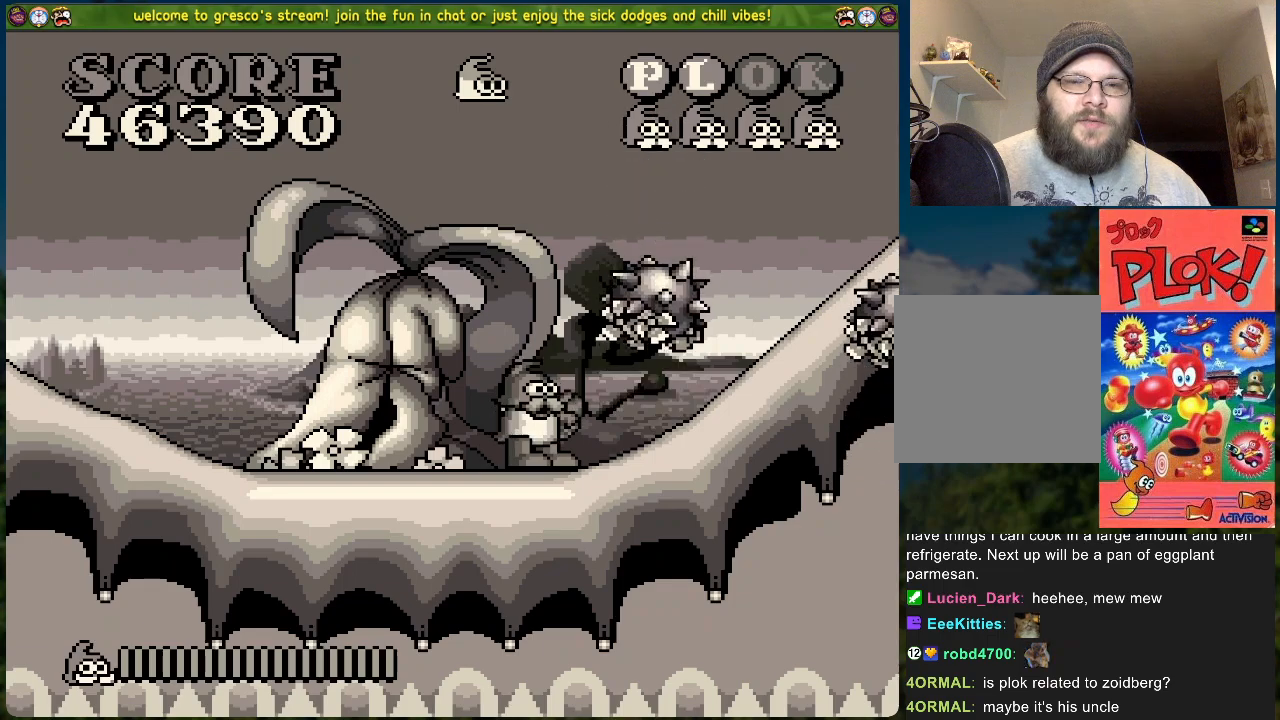
{"buttons": [], "left_stick": "center", "events": []}
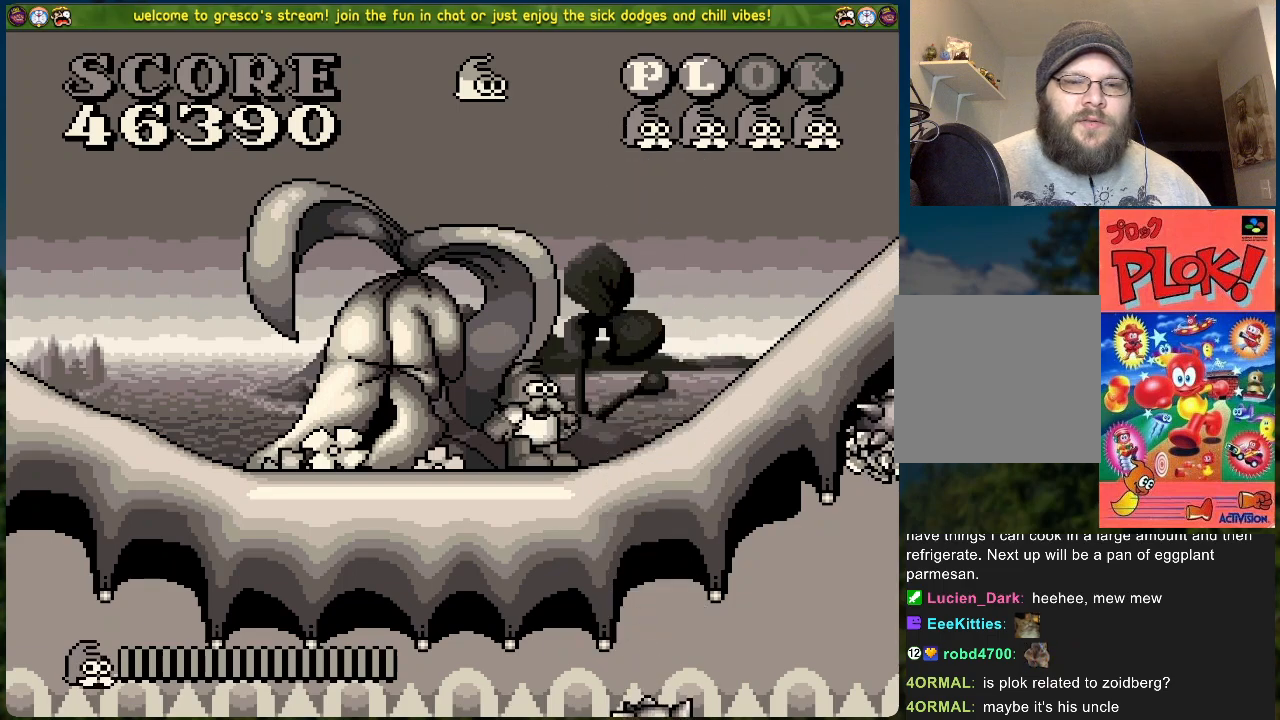
{"buttons": ["DPAD_RIGHT"], "left_stick": "center", "events": [[250, "DPAD_RIGHT", "down"]]}
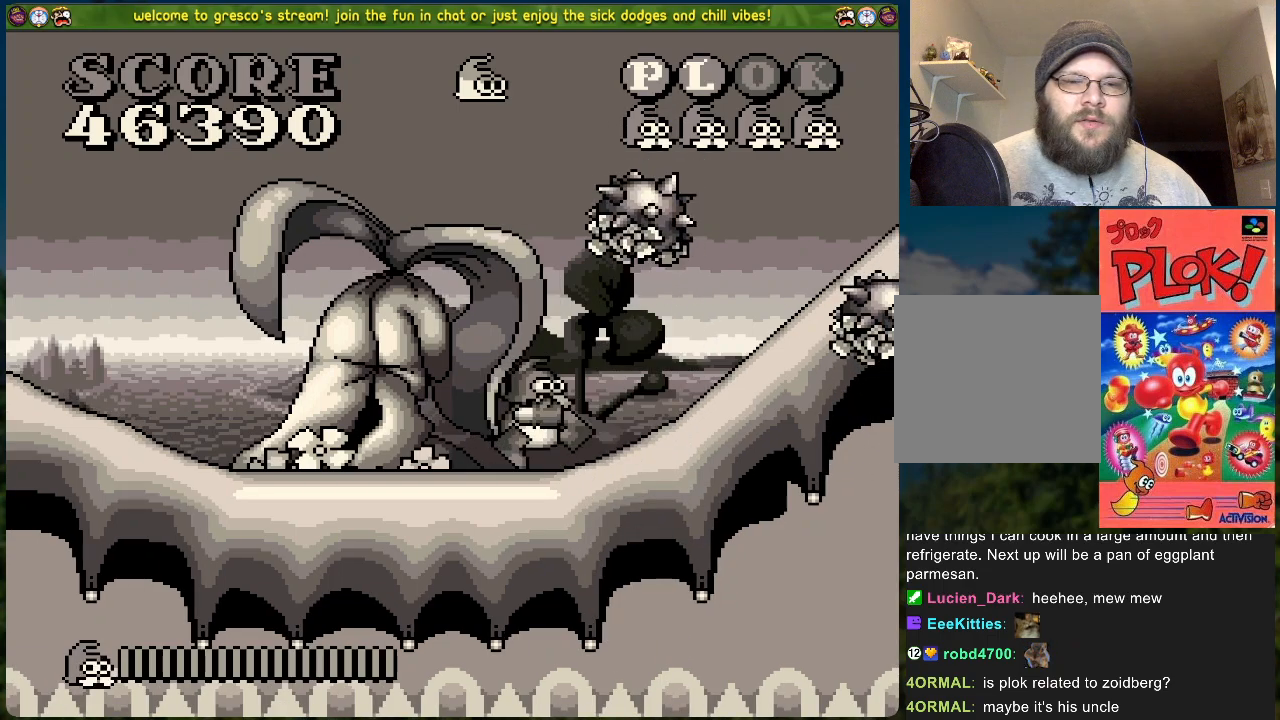
{"buttons": [], "left_stick": "center", "events": [[285, "DPAD_RIGHT", "up"]]}
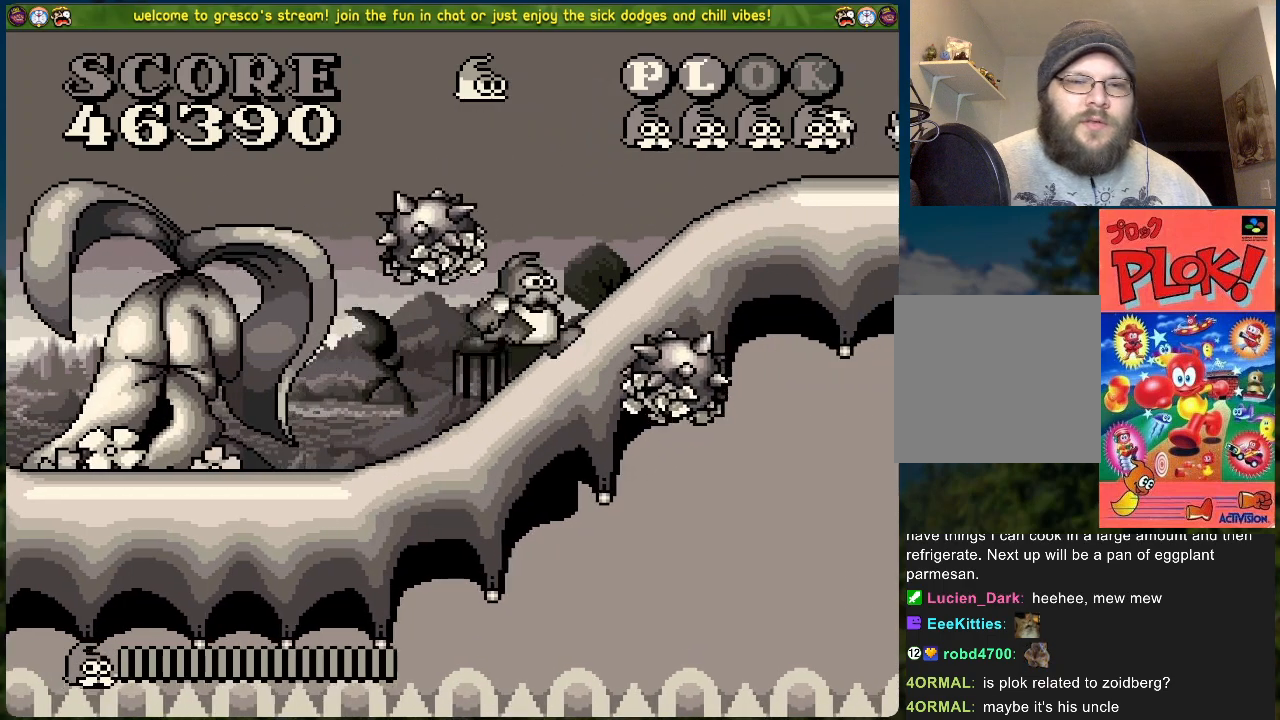
{"buttons": ["X"], "left_stick": "center", "events": [[217, "DPAD_RIGHT", "down"], [267, "DPAD_RIGHT", "up"], [468, "X", "down"]]}
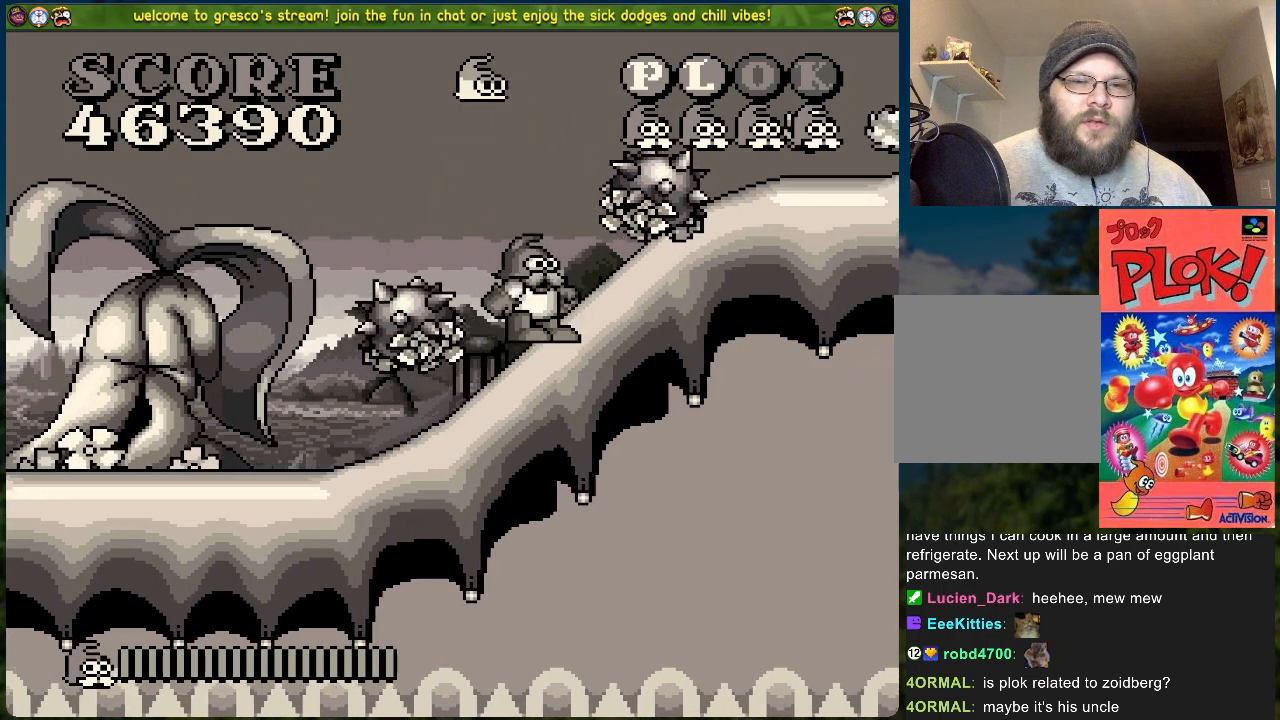
{"buttons": [], "left_stick": "center", "events": [[117, "X", "up"]]}
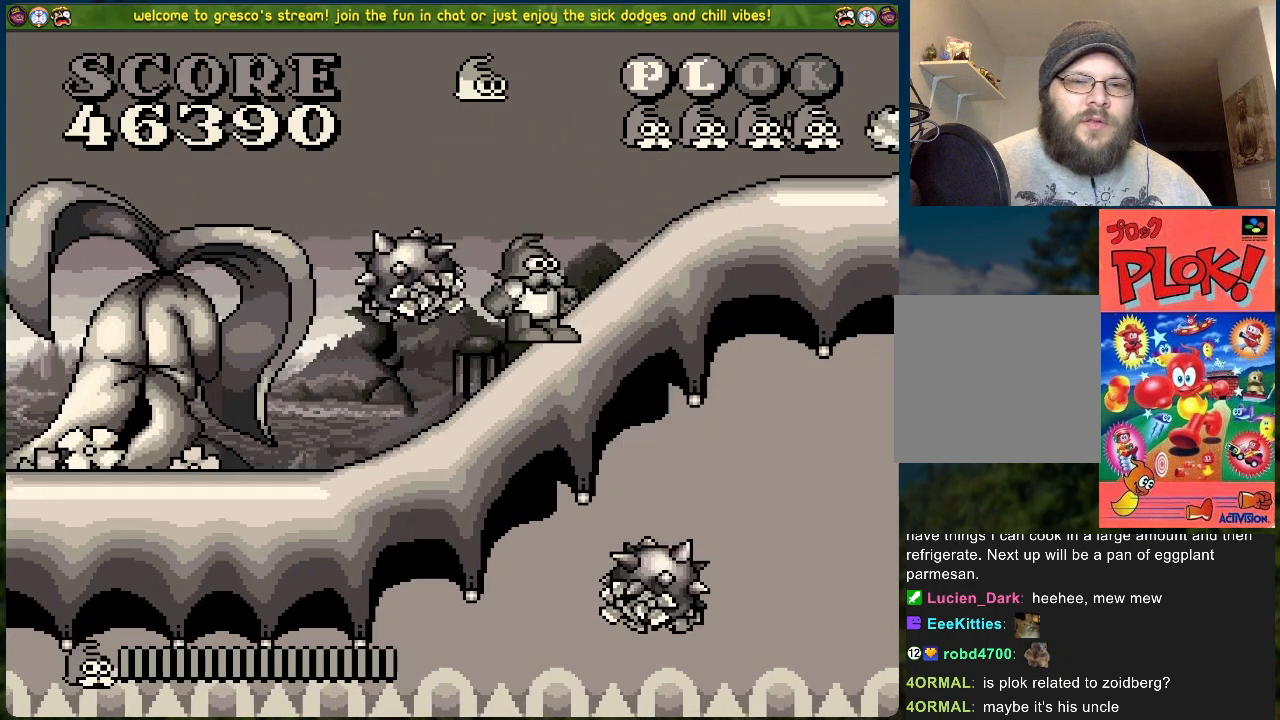
{"buttons": [], "left_stick": "center", "events": []}
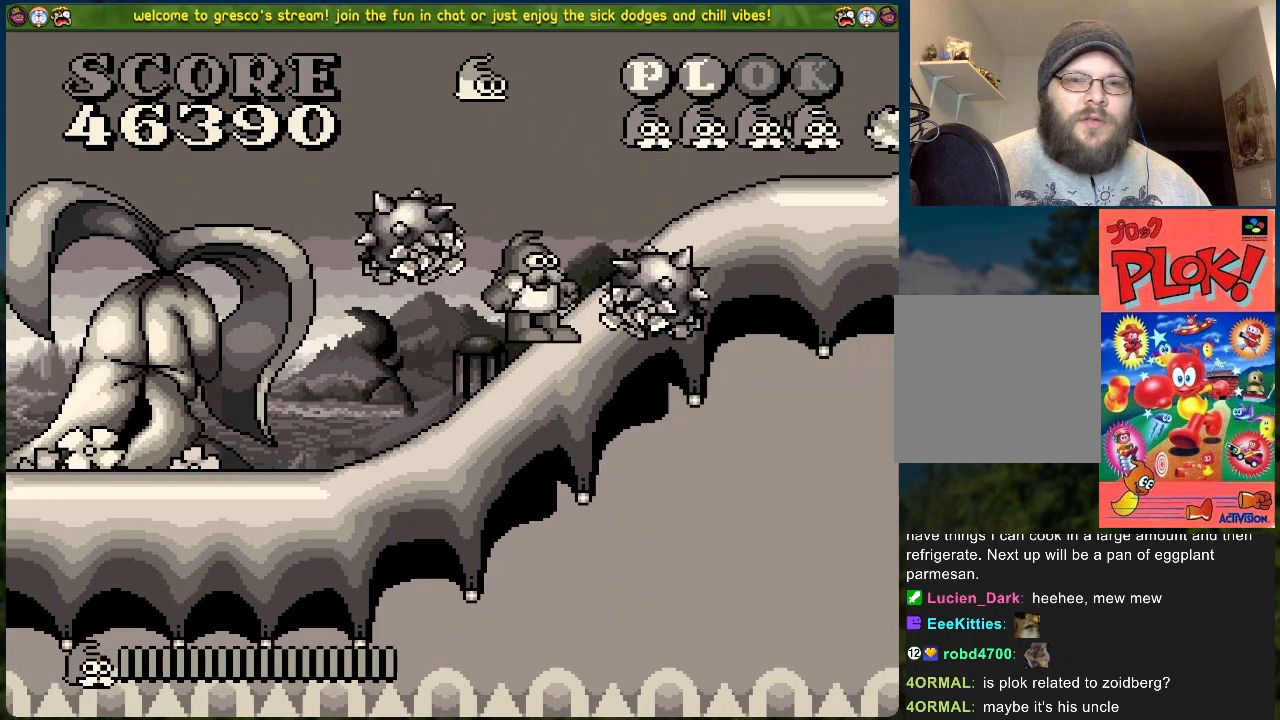
{"buttons": [], "left_stick": "center", "events": []}
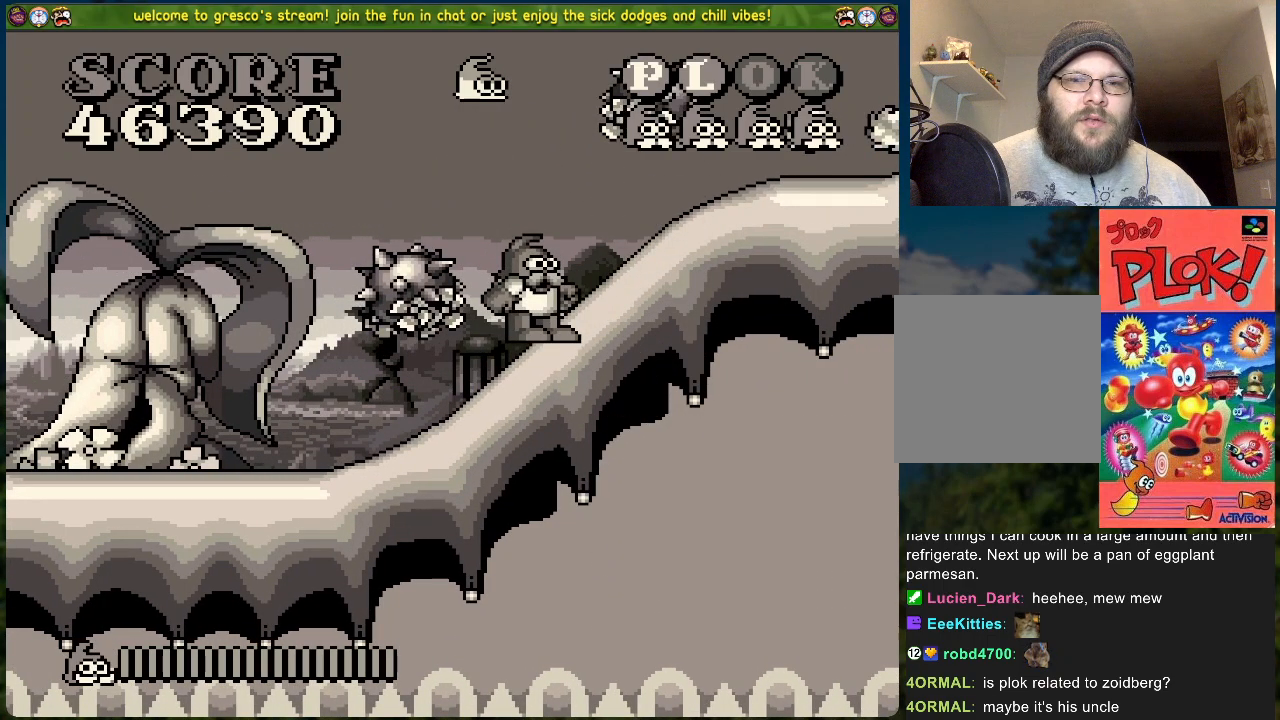
{"buttons": [], "left_stick": "center", "events": []}
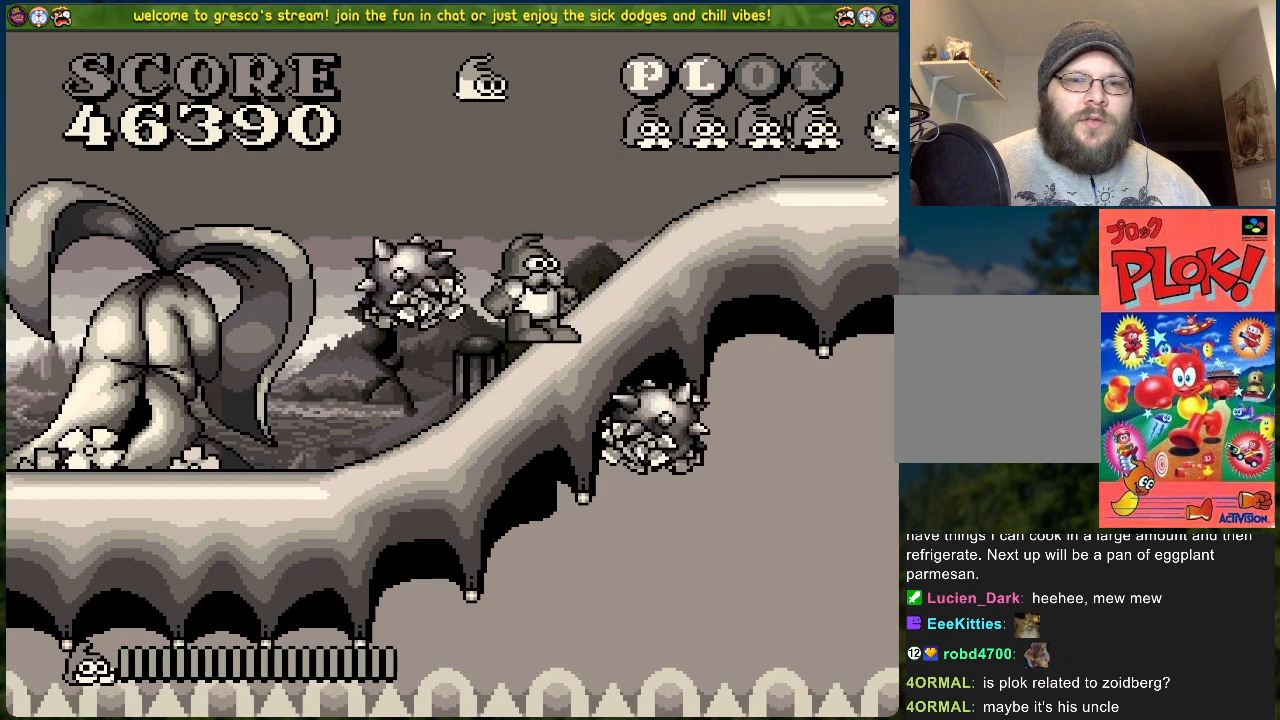
{"buttons": ["B", "DPAD_RIGHT"], "left_stick": "center", "events": [[134, "X", "down"], [301, "DPAD_RIGHT", "down"], [301, "X", "up"], [368, "B", "down"]]}
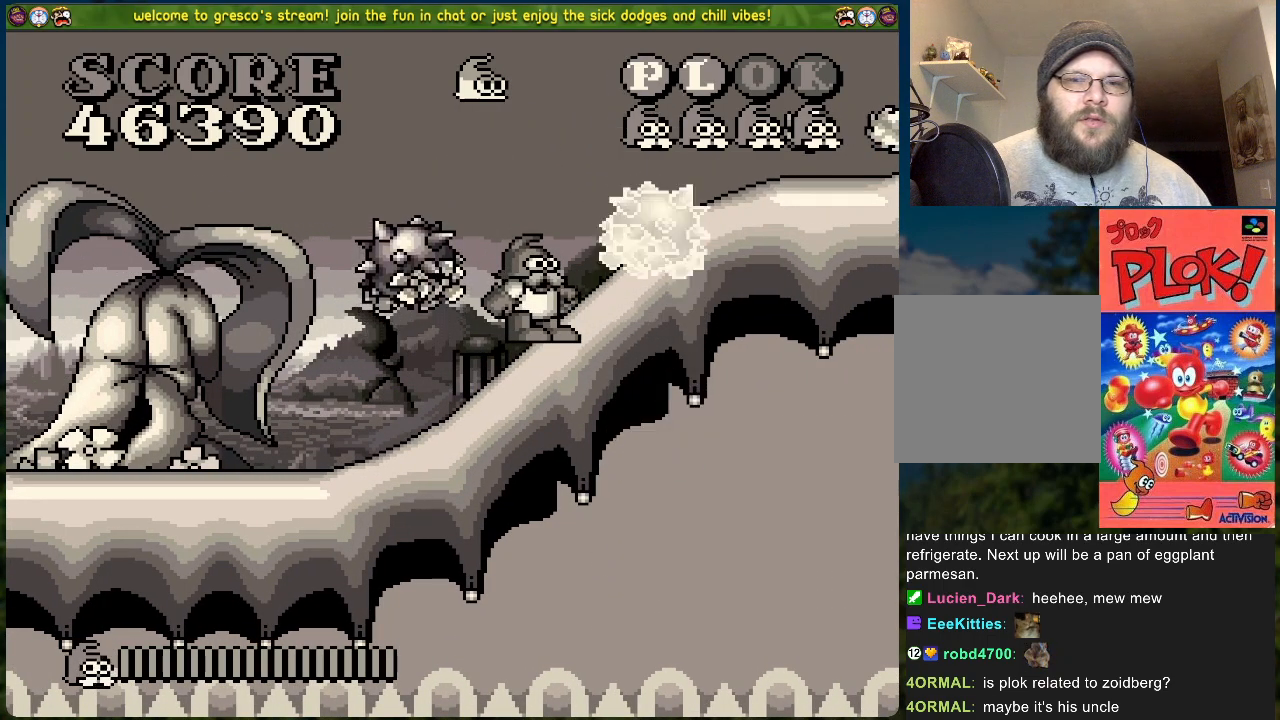
{"buttons": ["B", "DPAD_RIGHT"], "left_stick": "center", "events": []}
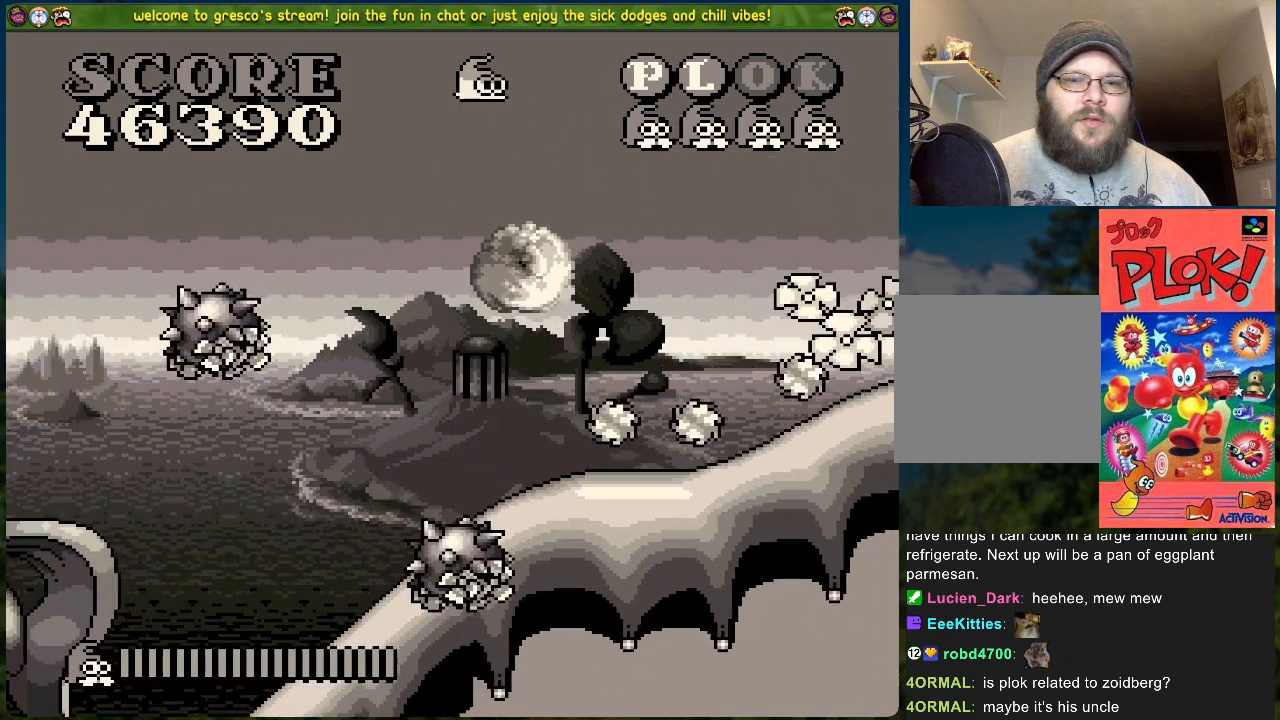
{"buttons": ["DPAD_RIGHT"], "left_stick": "center", "events": [[117, "DPAD_RIGHT", "up"], [167, "B", "up"], [218, "DPAD_RIGHT", "down"]]}
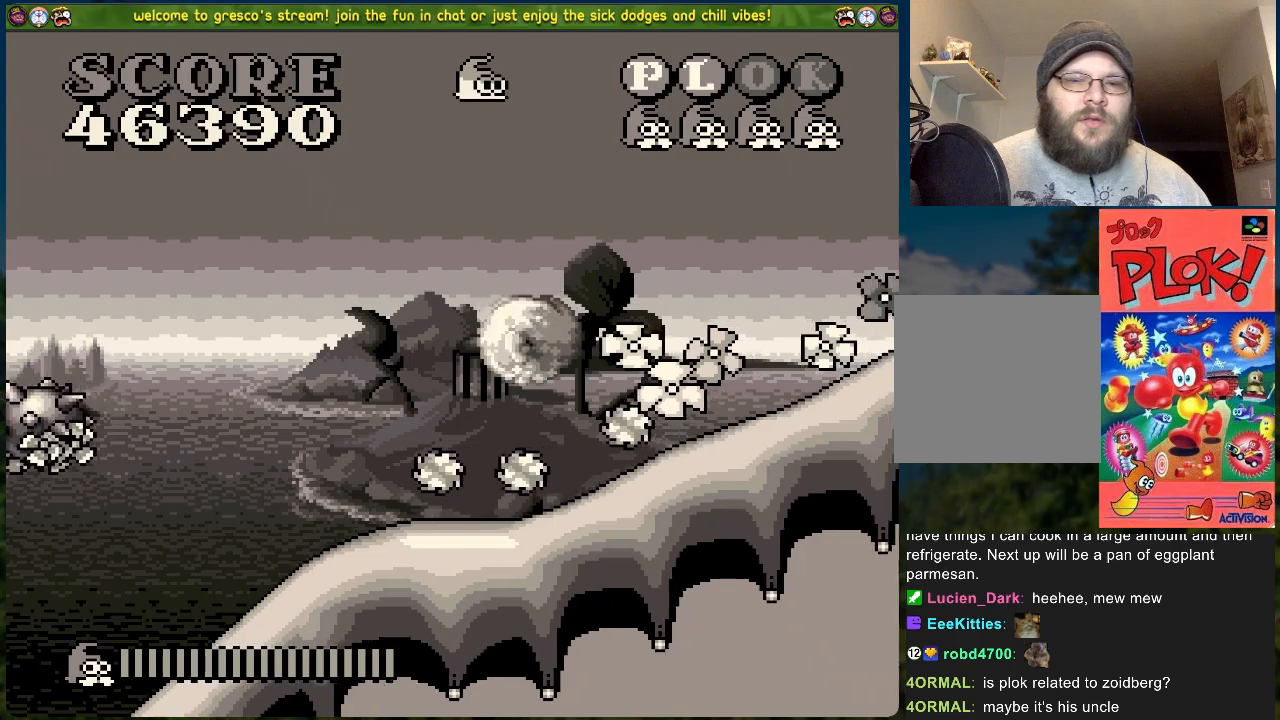
{"buttons": ["DPAD_RIGHT"], "left_stick": "center", "events": []}
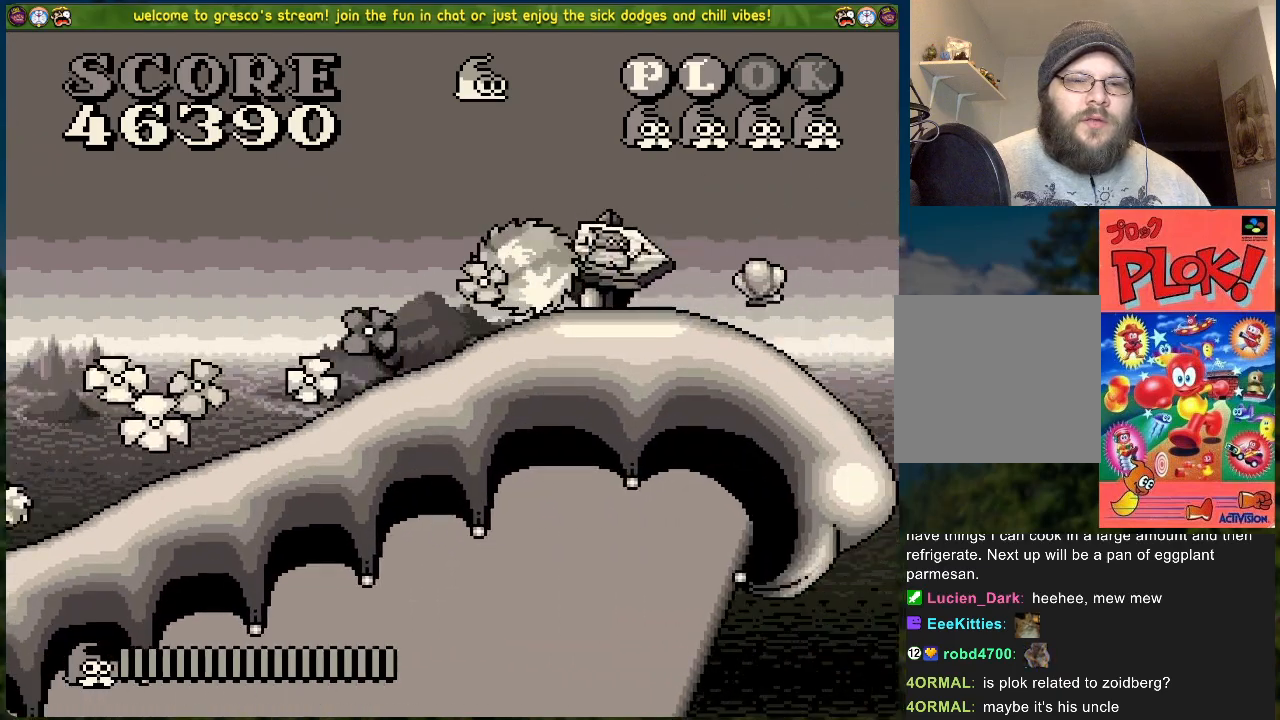
{"buttons": ["DPAD_LEFT"], "left_stick": "center", "events": [[117, "DPAD_LEFT", "down"], [117, "DPAD_RIGHT", "up"], [167, "A", "down"], [502, "A", "up"]]}
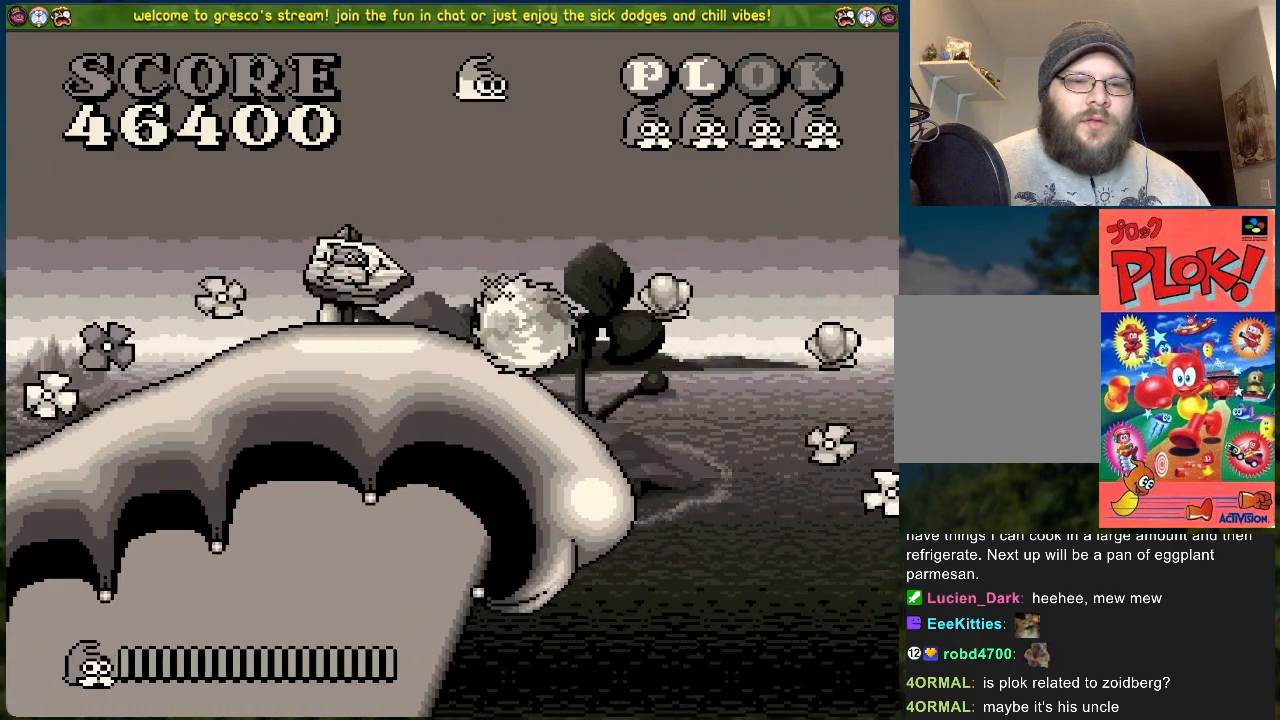
{"buttons": ["DPAD_LEFT"], "left_stick": "center", "events": []}
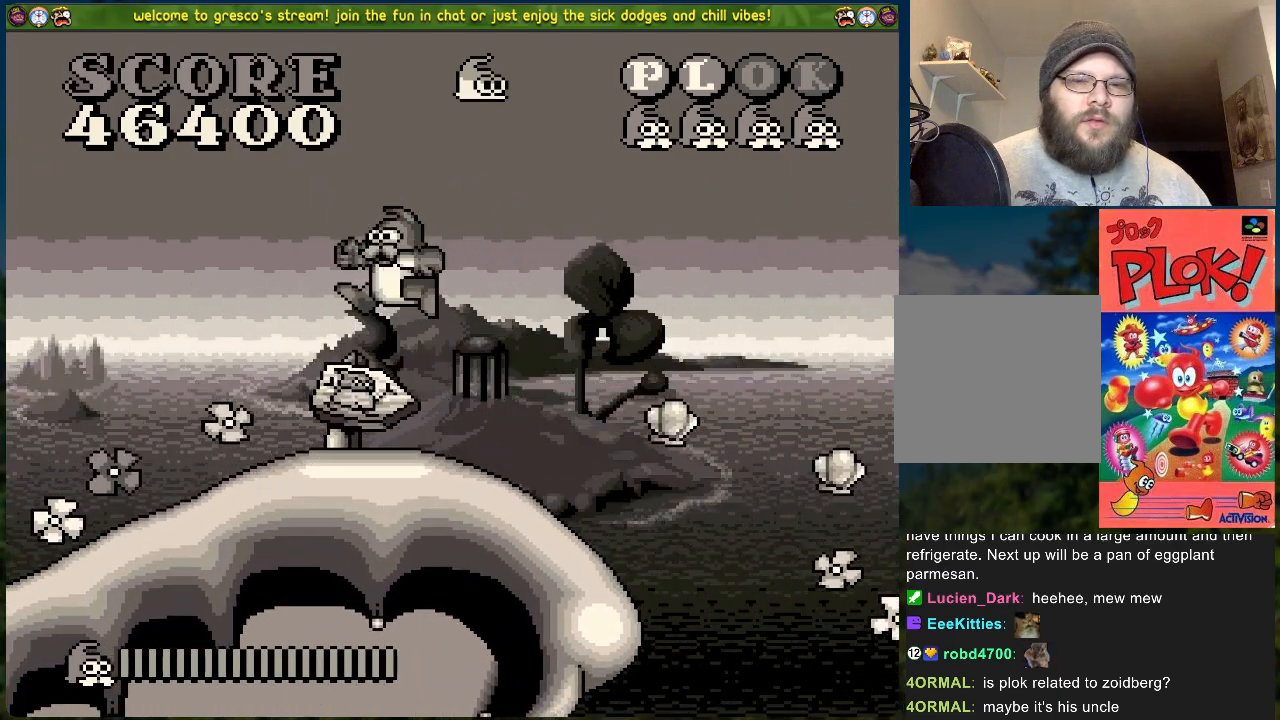
{"buttons": ["DPAD_LEFT"], "left_stick": "center", "events": []}
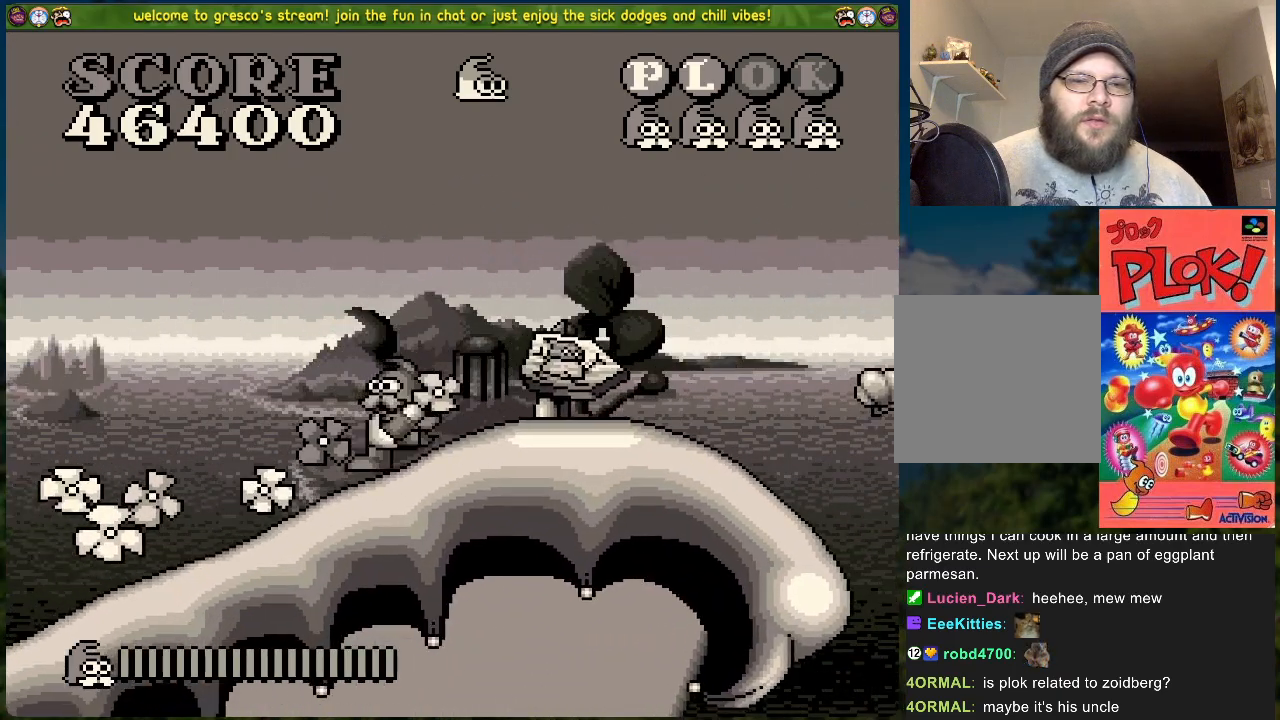
{"buttons": ["A", "DPAD_LEFT"], "left_stick": "center", "events": [[451, "A", "down"]]}
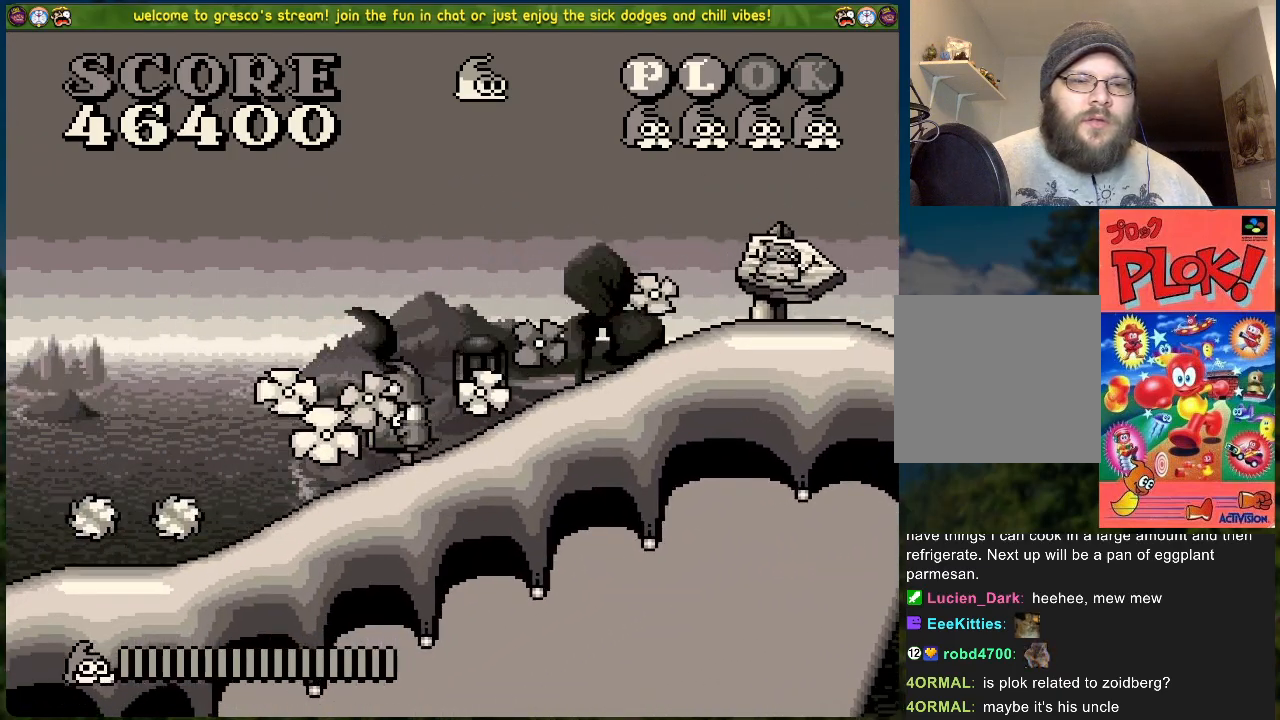
{"buttons": ["A", "DPAD_LEFT"], "left_stick": "center", "events": []}
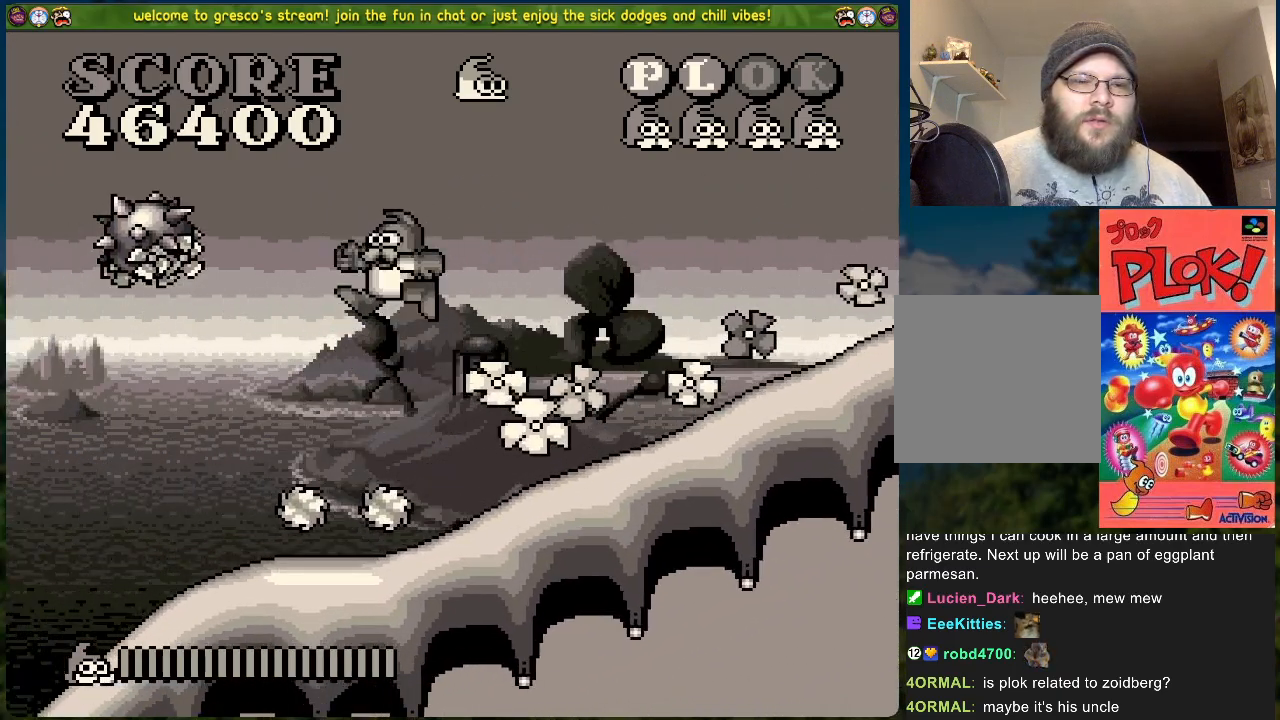
{"buttons": ["DPAD_RIGHT"], "left_stick": "center", "events": [[83, "DPAD_LEFT", "up"], [117, "A", "up"], [117, "DPAD_RIGHT", "down"]]}
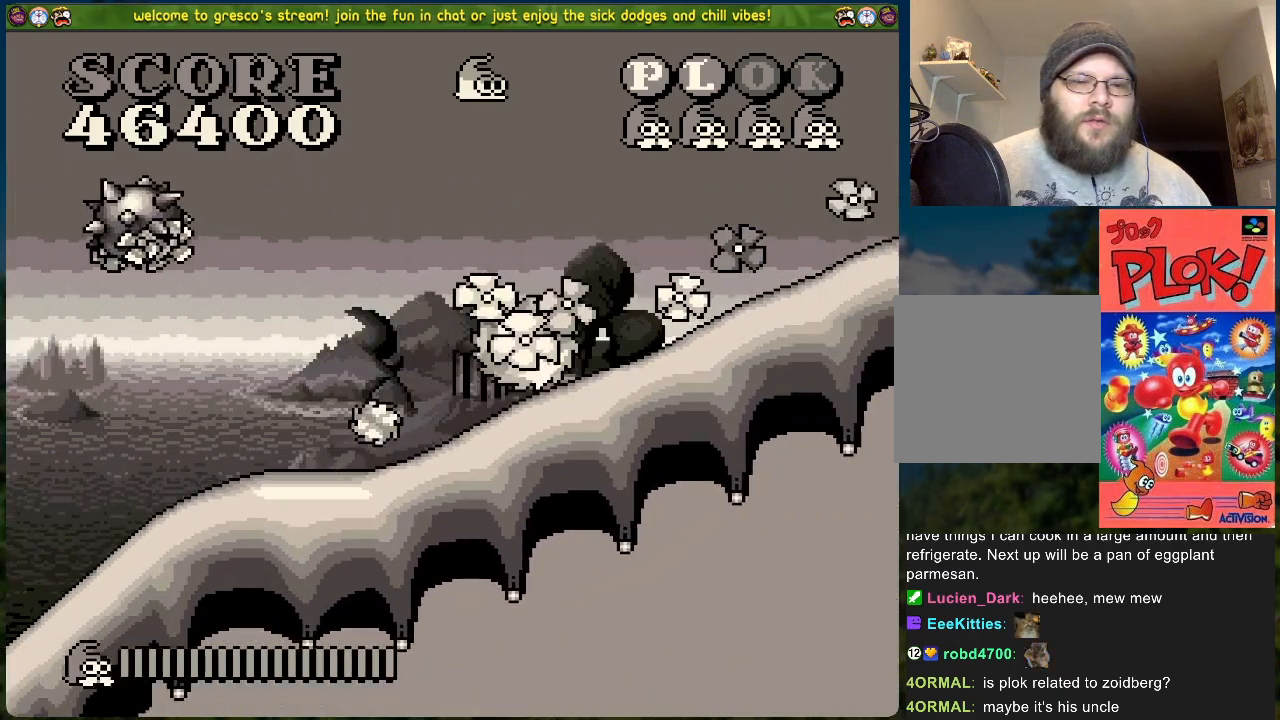
{"buttons": ["DPAD_RIGHT"], "left_stick": "center", "events": []}
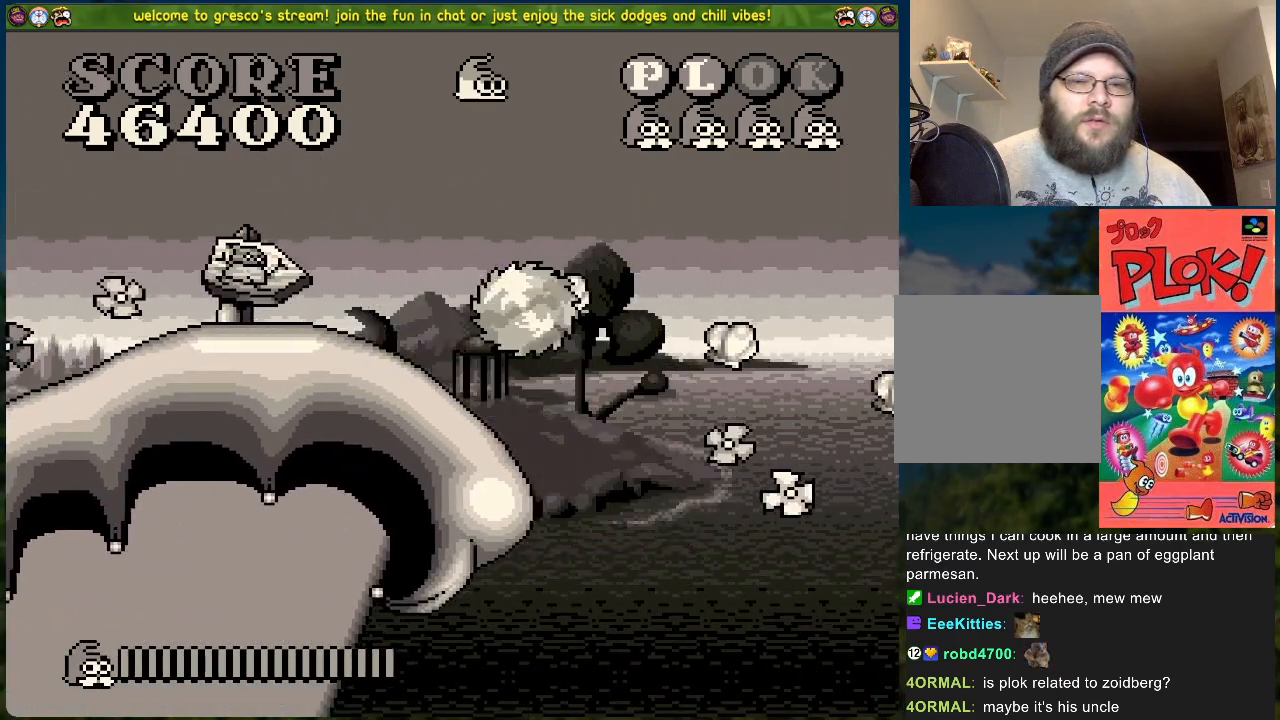
{"buttons": [], "left_stick": "center", "events": [[334, "DPAD_RIGHT", "up"]]}
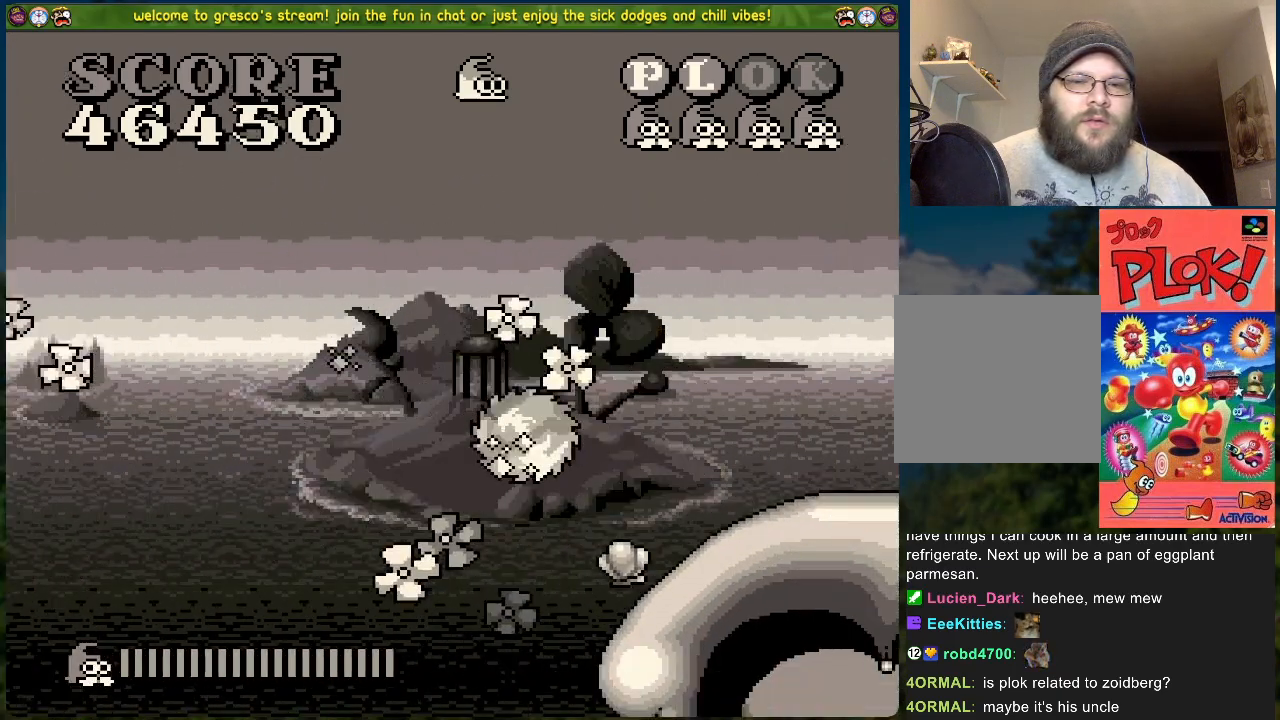
{"buttons": ["DPAD_RIGHT"], "left_stick": "center", "events": [[502, "DPAD_RIGHT", "down"]]}